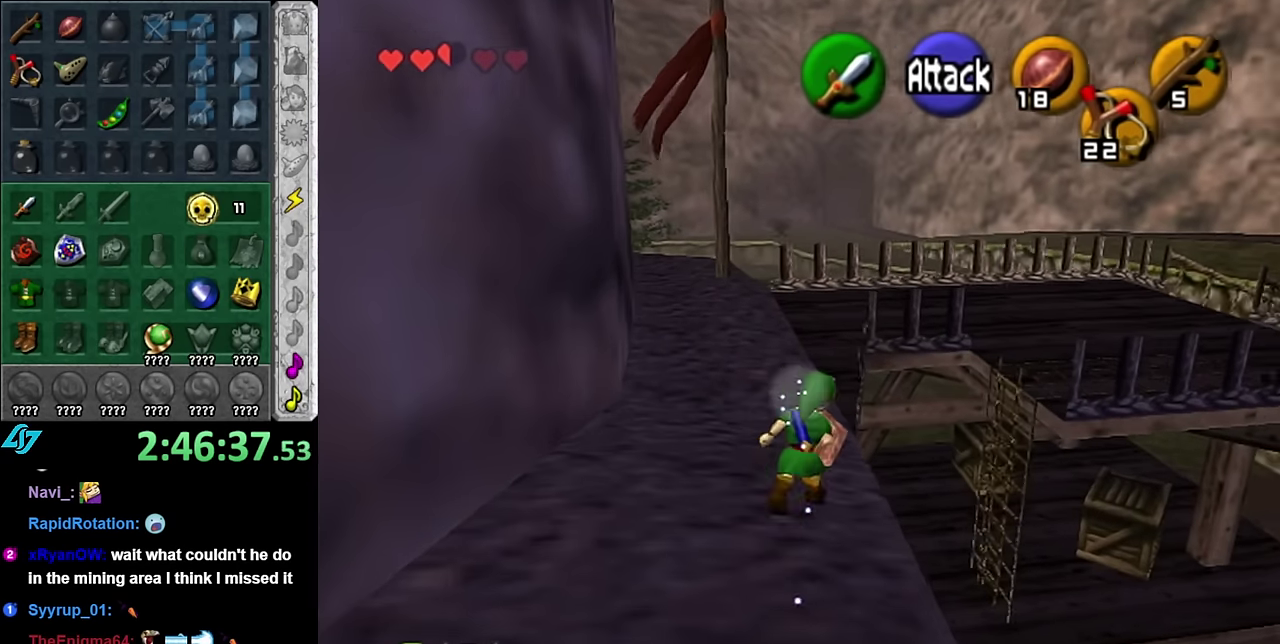
Gameplay with a controller (Nintendo layout); each line is a JSON object with the inputs held at the frame after it. "events" lists button and stick changes between this image and that frame as [ms after this image, input, new state], when the widget could be followed in between. Not read: L3 R2 R3 Y.
{"buttons": [], "left_stick": "up-left", "right_stick": "center", "events": [[50, "A", "up"], [100, "left_stick", "up"], [333, "left_stick", "up-left"]]}
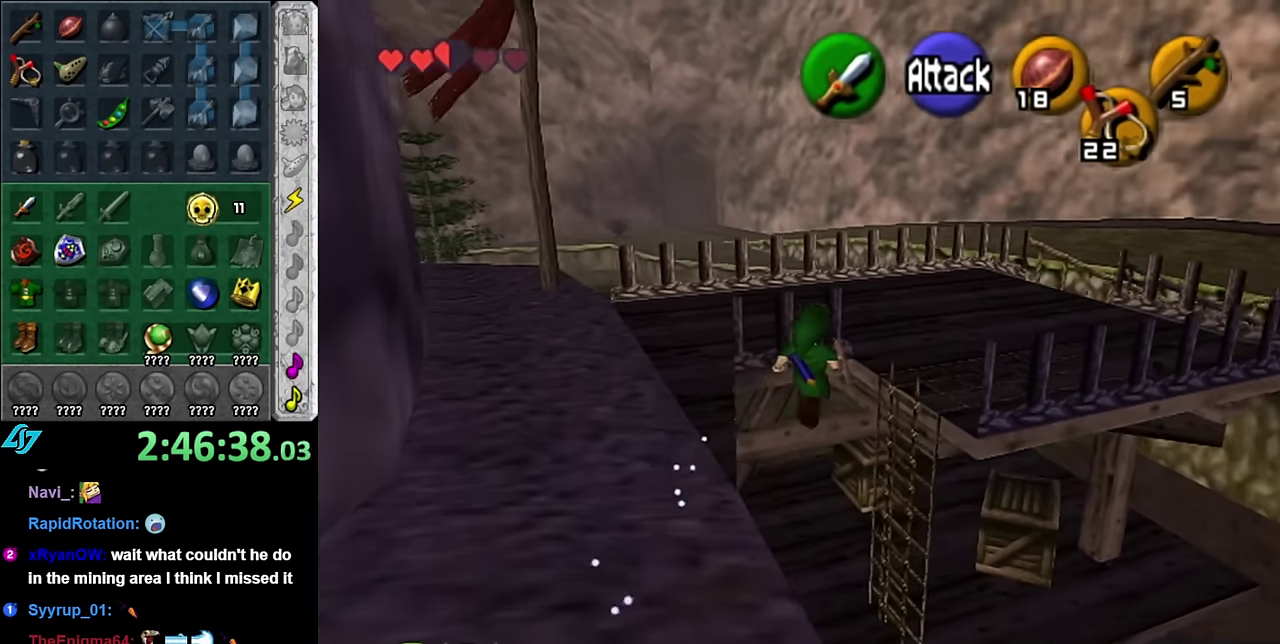
{"buttons": [], "left_stick": "center", "right_stick": "center", "events": [[300, "left_stick", "up"], [450, "left_stick", "center"]]}
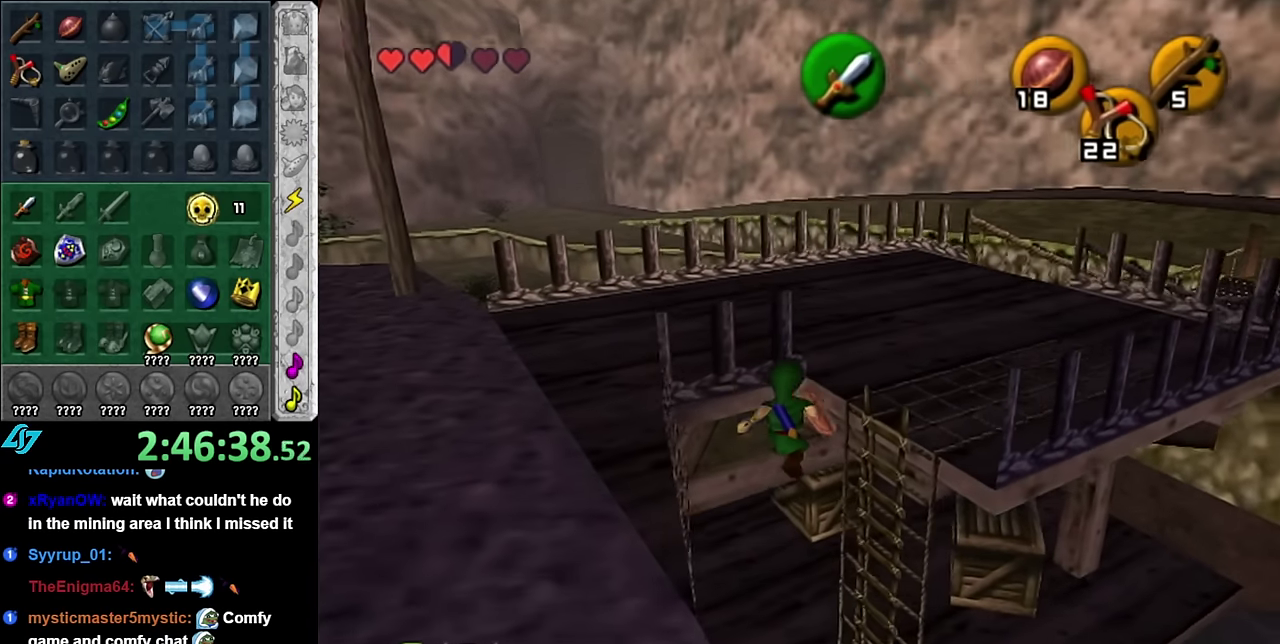
{"buttons": [], "left_stick": "up", "right_stick": "center", "events": [[267, "left_stick", "up"]]}
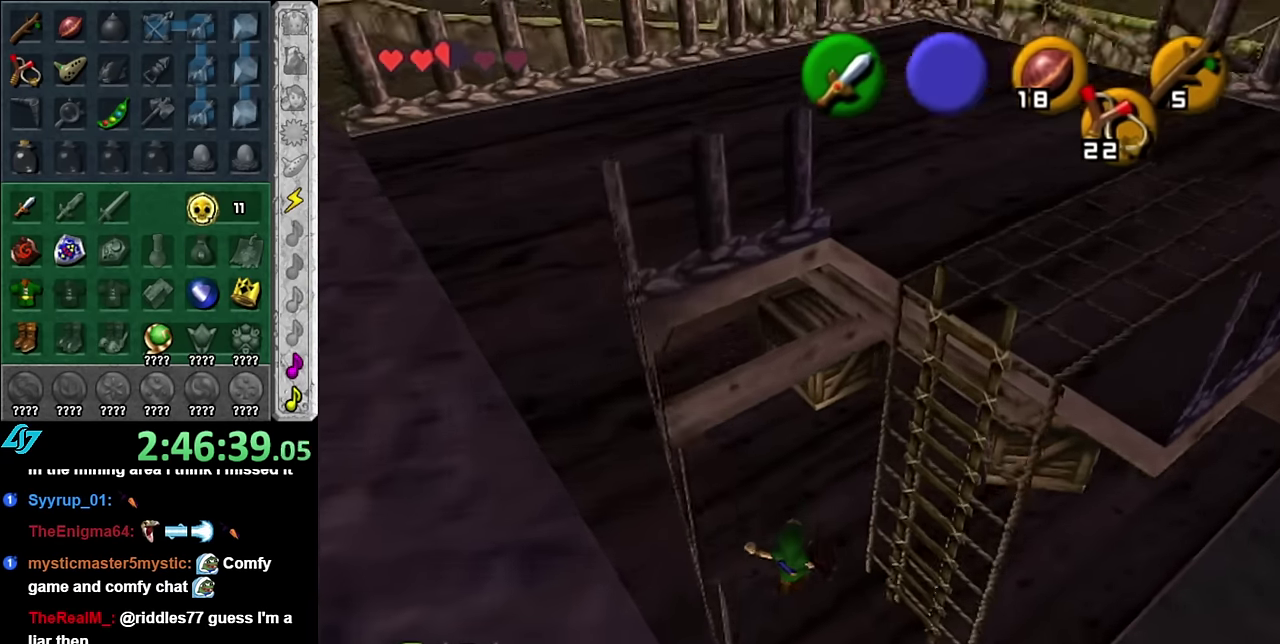
{"buttons": [], "left_stick": "up", "right_stick": "center", "events": [[267, "A", "down"], [483, "A", "up"]]}
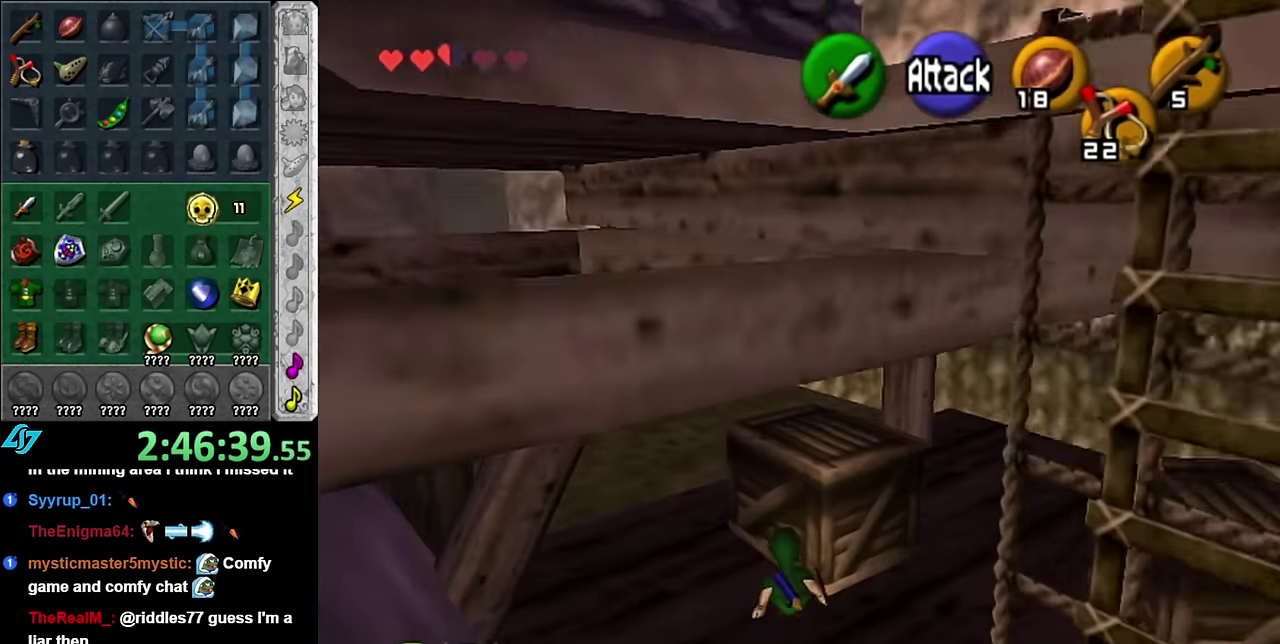
{"buttons": [], "left_stick": "down", "right_stick": "center", "events": [[133, "left_stick", "center"], [383, "left_stick", "down"]]}
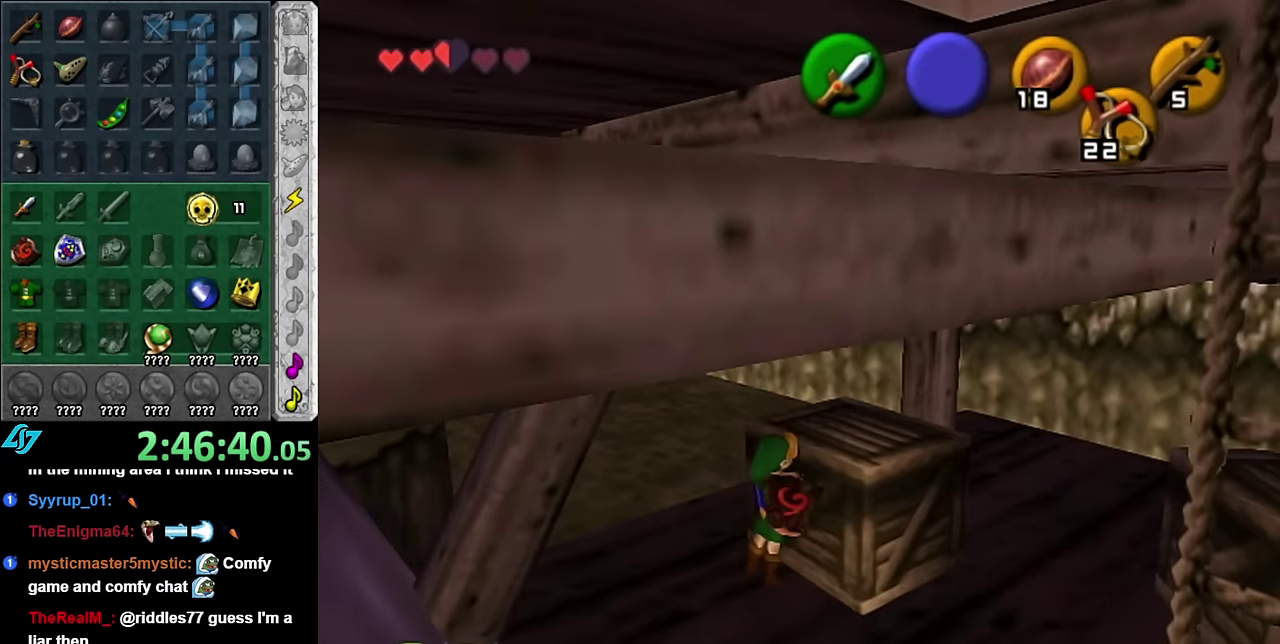
{"buttons": [], "left_stick": "down-left", "right_stick": "center", "events": [[17, "left_stick", "down-left"]]}
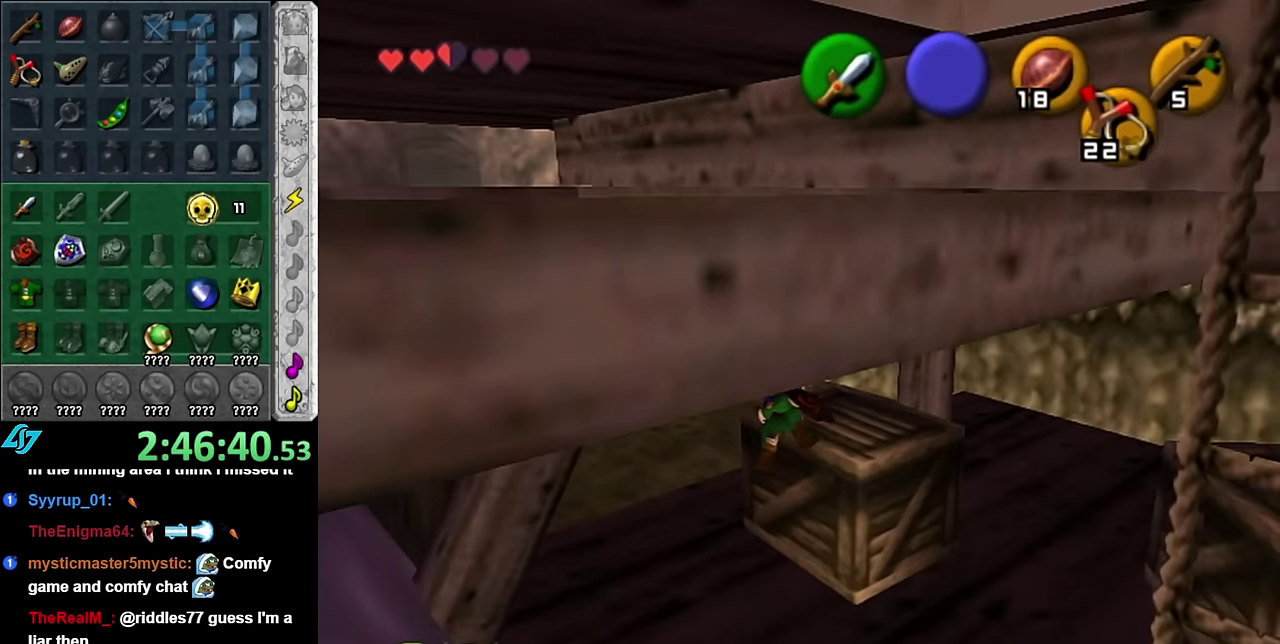
{"buttons": [], "left_stick": "down-left", "right_stick": "center", "events": []}
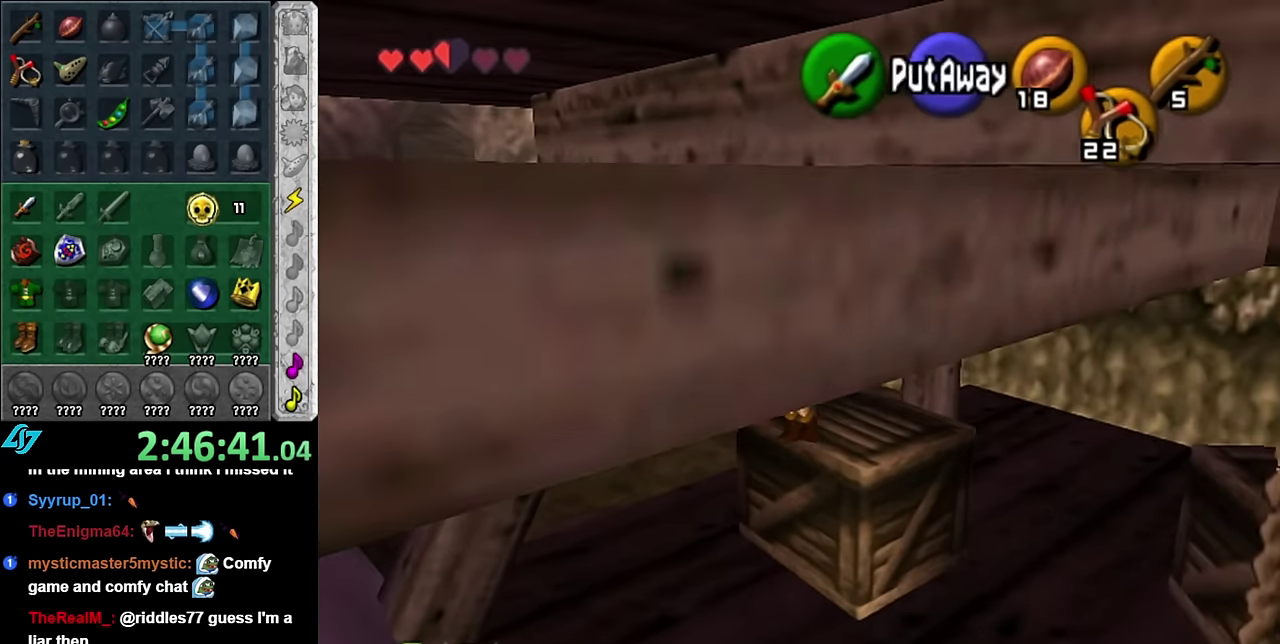
{"buttons": [], "left_stick": "center", "right_stick": "center", "events": [[483, "left_stick", "center"]]}
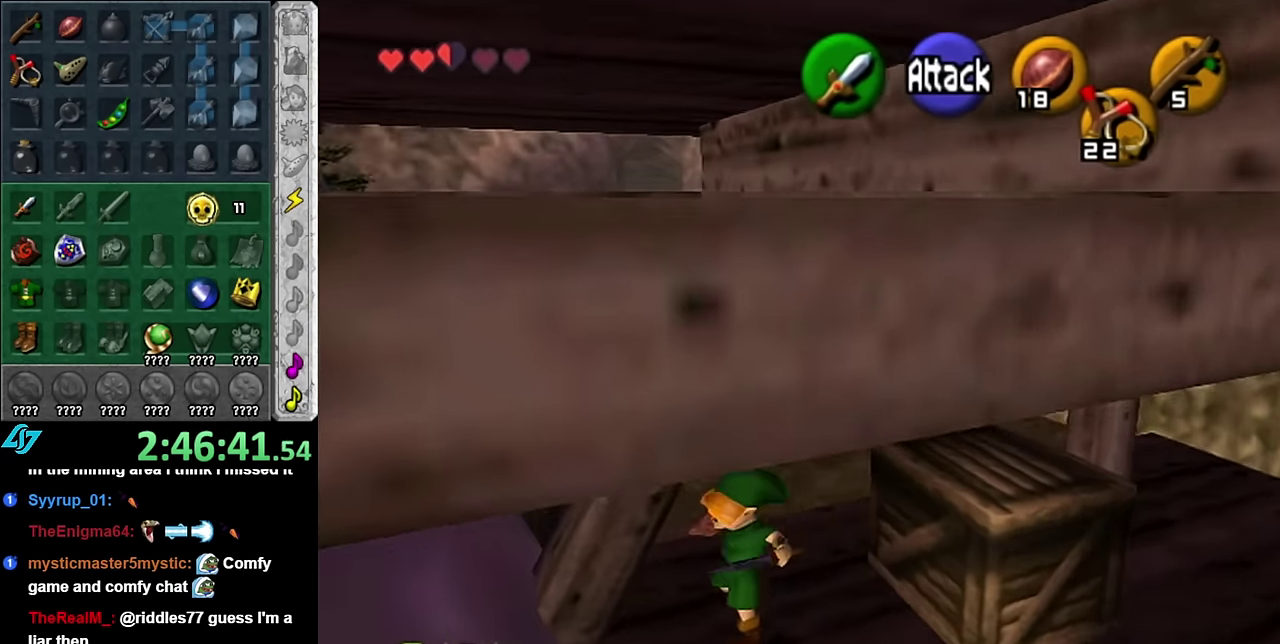
{"buttons": ["L1"], "left_stick": "up-right", "right_stick": "center", "events": [[50, "left_stick", "right"], [233, "A", "down"], [383, "A", "up"], [450, "L1", "down"], [450, "left_stick", "up-right"]]}
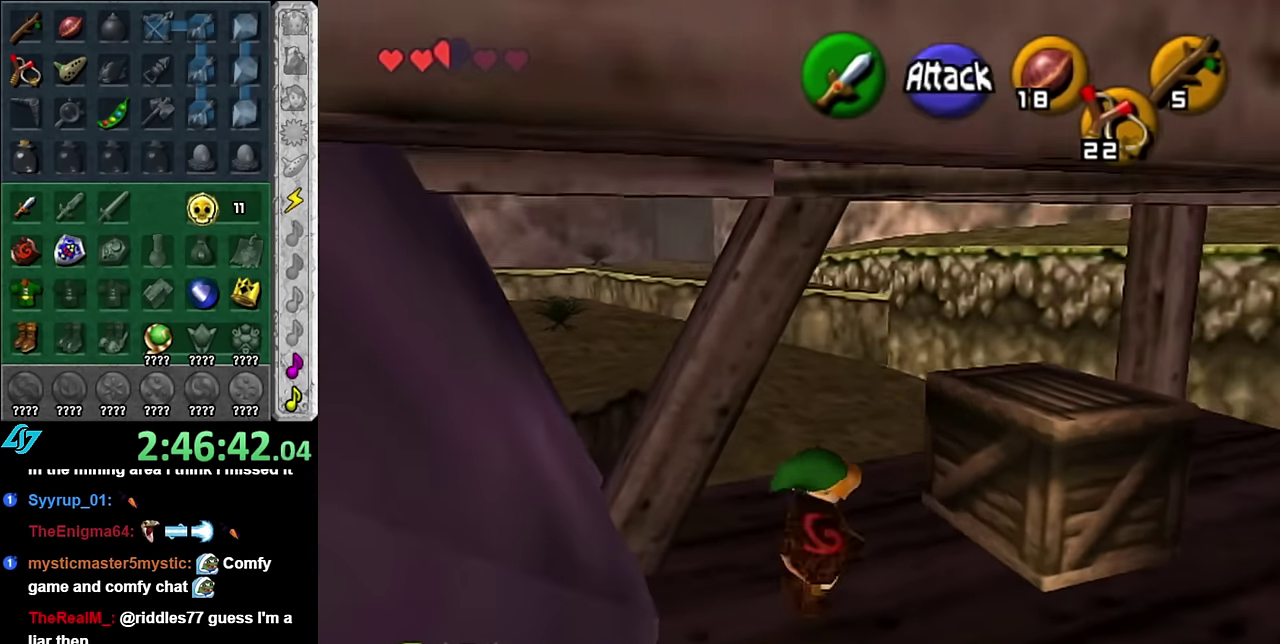
{"buttons": [], "left_stick": "center", "right_stick": "center", "events": [[100, "left_stick", "up"], [200, "L1", "up"], [384, "left_stick", "center"]]}
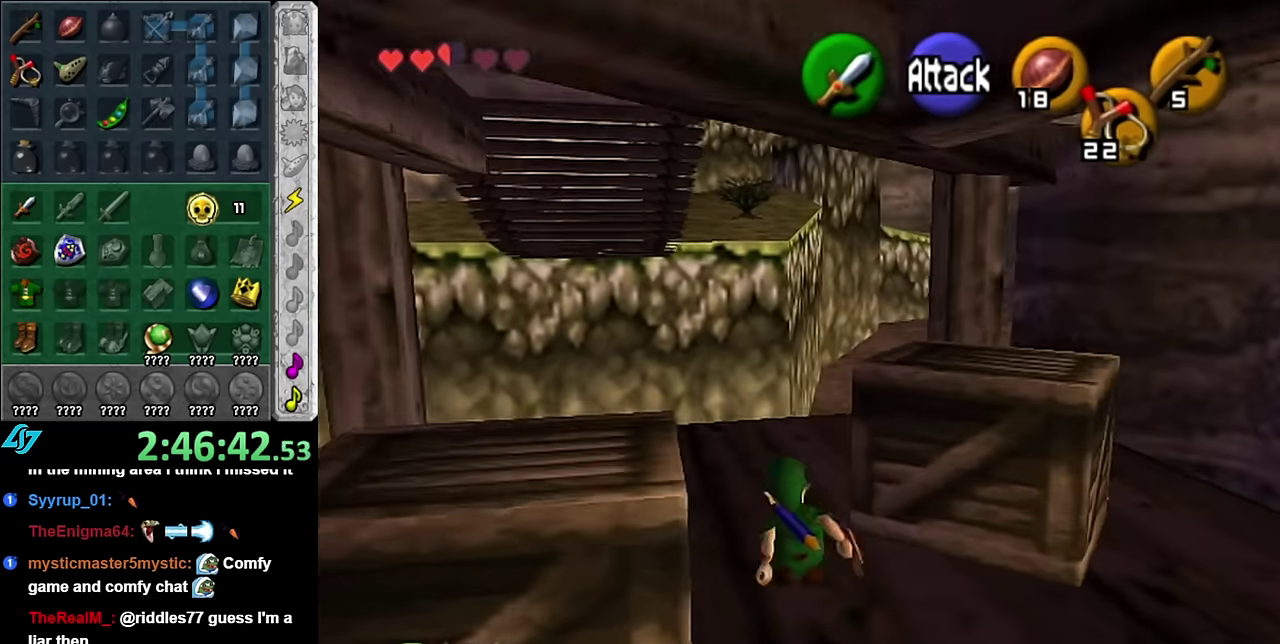
{"buttons": [], "left_stick": "down", "right_stick": "center", "events": [[100, "left_stick", "down"], [234, "left_stick", "down-right"], [300, "left_stick", "down"]]}
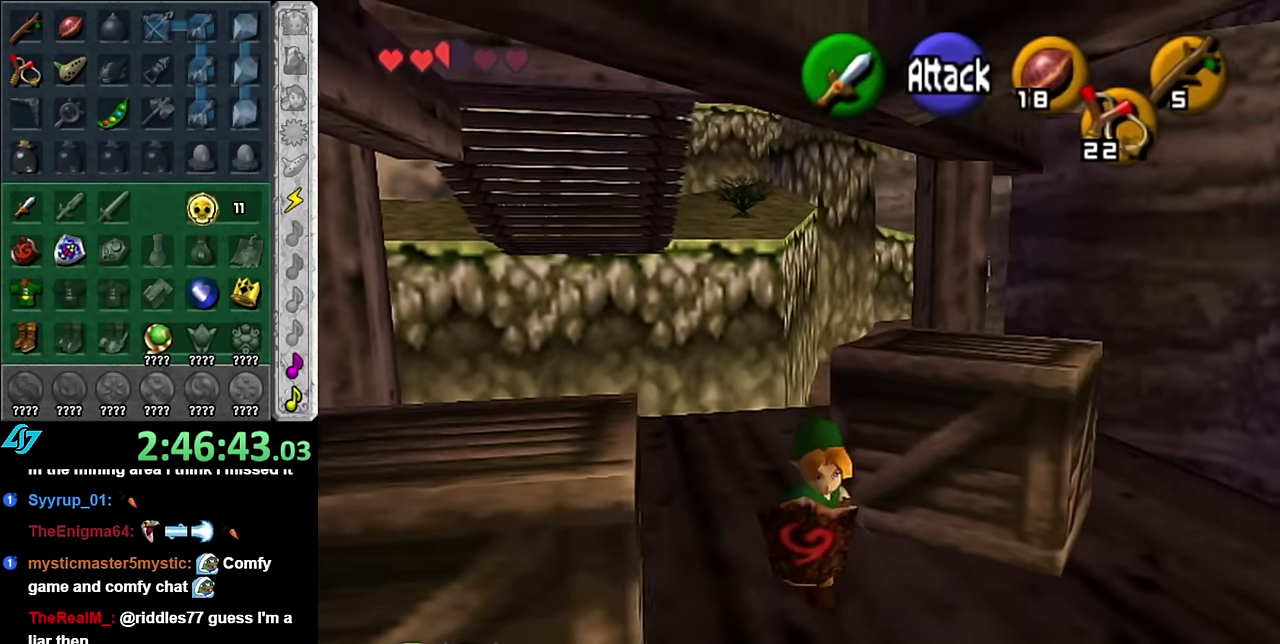
{"buttons": [], "left_stick": "up", "right_stick": "center", "events": [[17, "left_stick", "center"], [134, "left_stick", "up"], [334, "A", "down"], [484, "A", "up"]]}
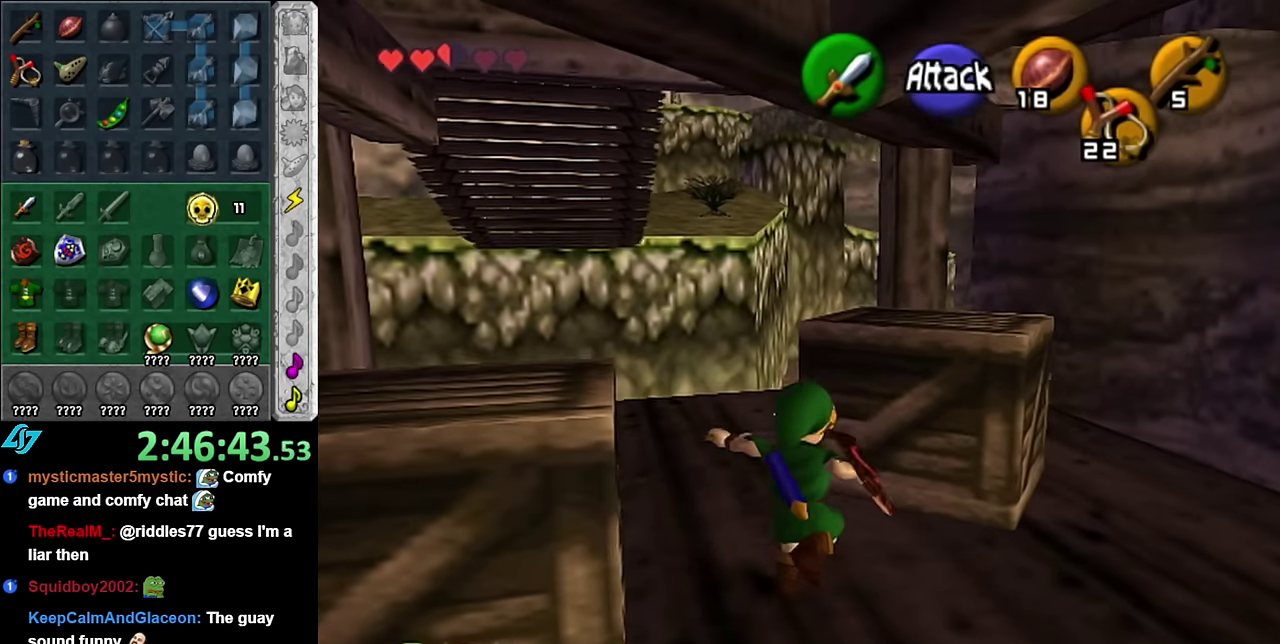
{"buttons": [], "left_stick": "center", "right_stick": "center", "events": [[134, "left_stick", "up-right"], [200, "left_stick", "center"]]}
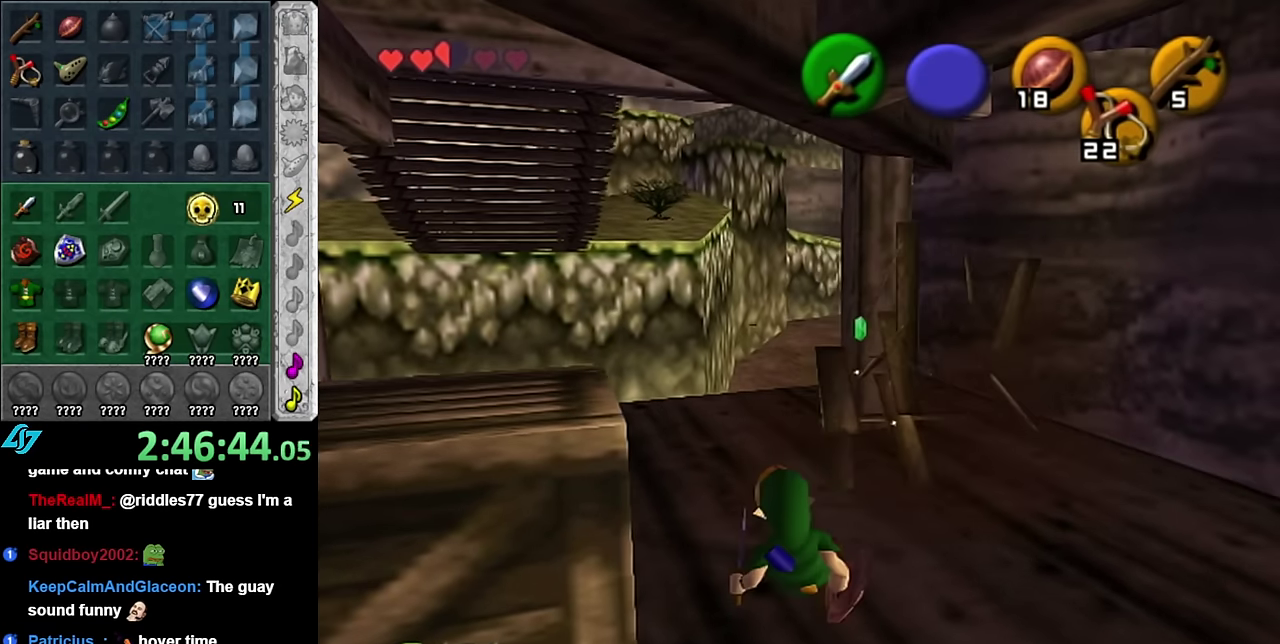
{"buttons": ["A"], "left_stick": "down-left", "right_stick": "center", "events": [[167, "left_stick", "down-left"], [384, "A", "down"]]}
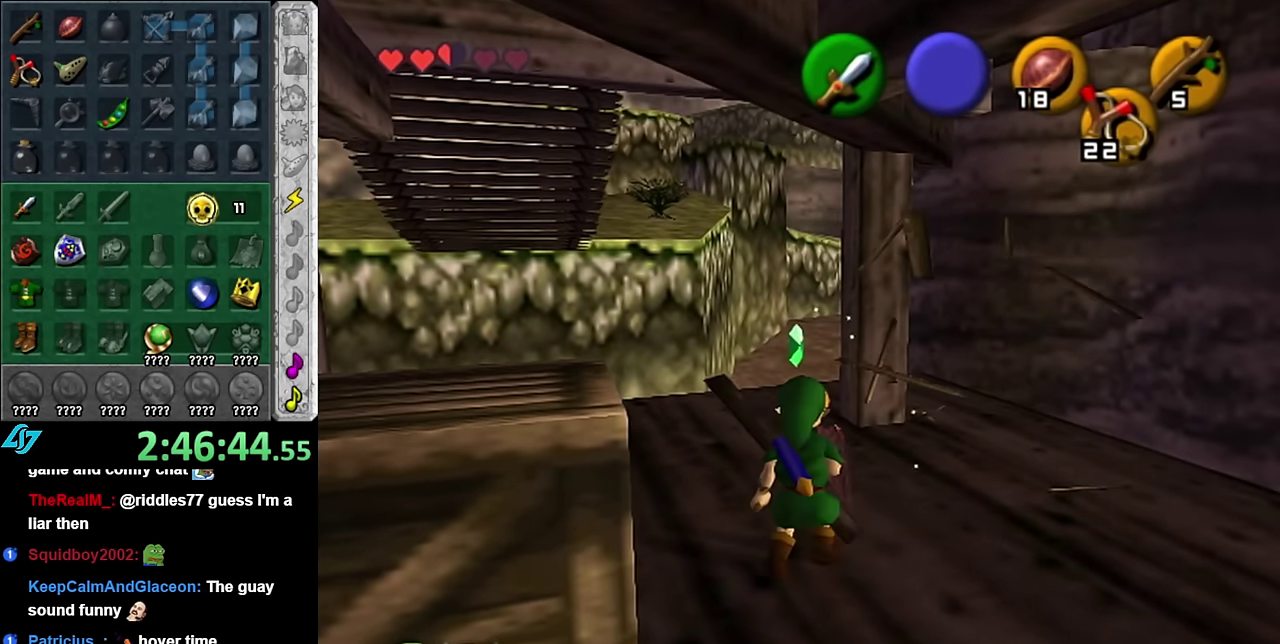
{"buttons": [], "left_stick": "center", "right_stick": "center", "events": [[84, "A", "up"], [417, "left_stick", "center"]]}
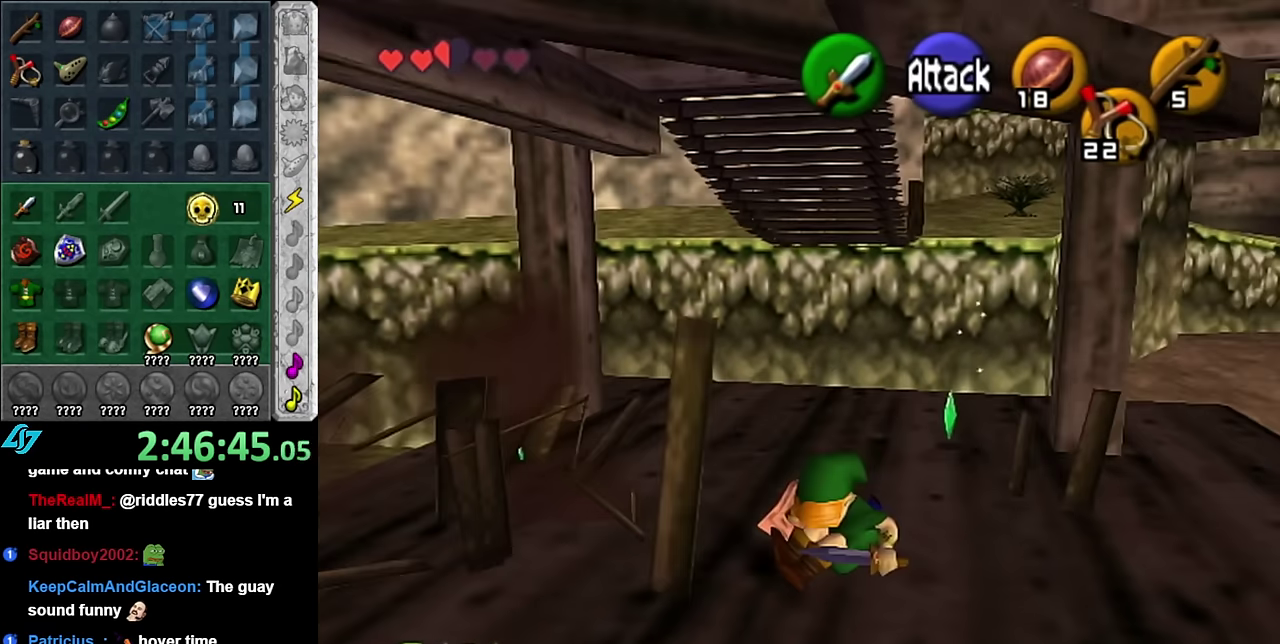
{"buttons": [], "left_stick": "up-left", "right_stick": "center", "events": [[317, "left_stick", "up-left"]]}
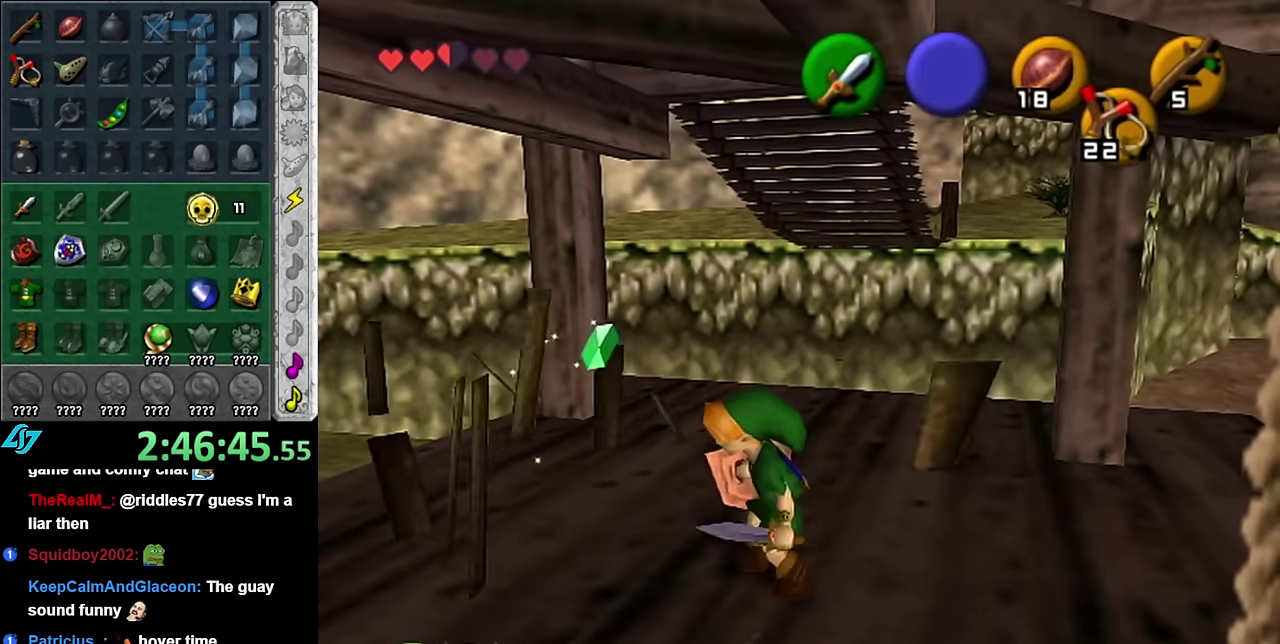
{"buttons": [], "left_stick": "up-right", "right_stick": "center", "events": [[167, "left_stick", "up"], [384, "left_stick", "up-right"]]}
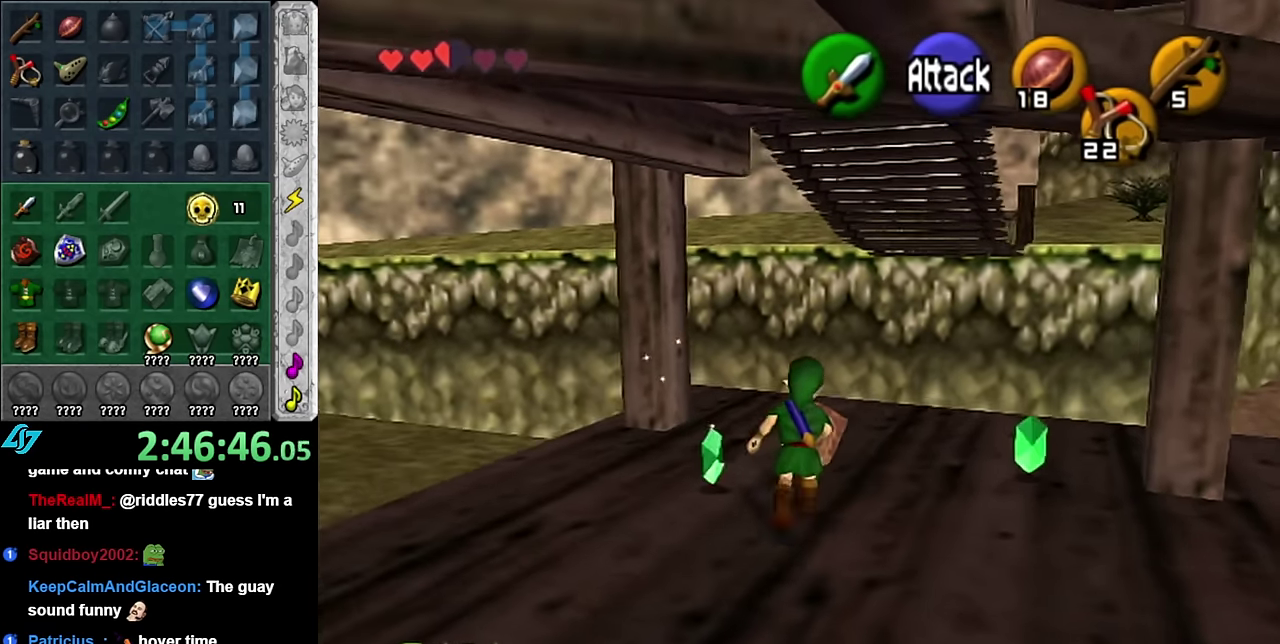
{"buttons": ["L1"], "left_stick": "down", "right_stick": "center"}
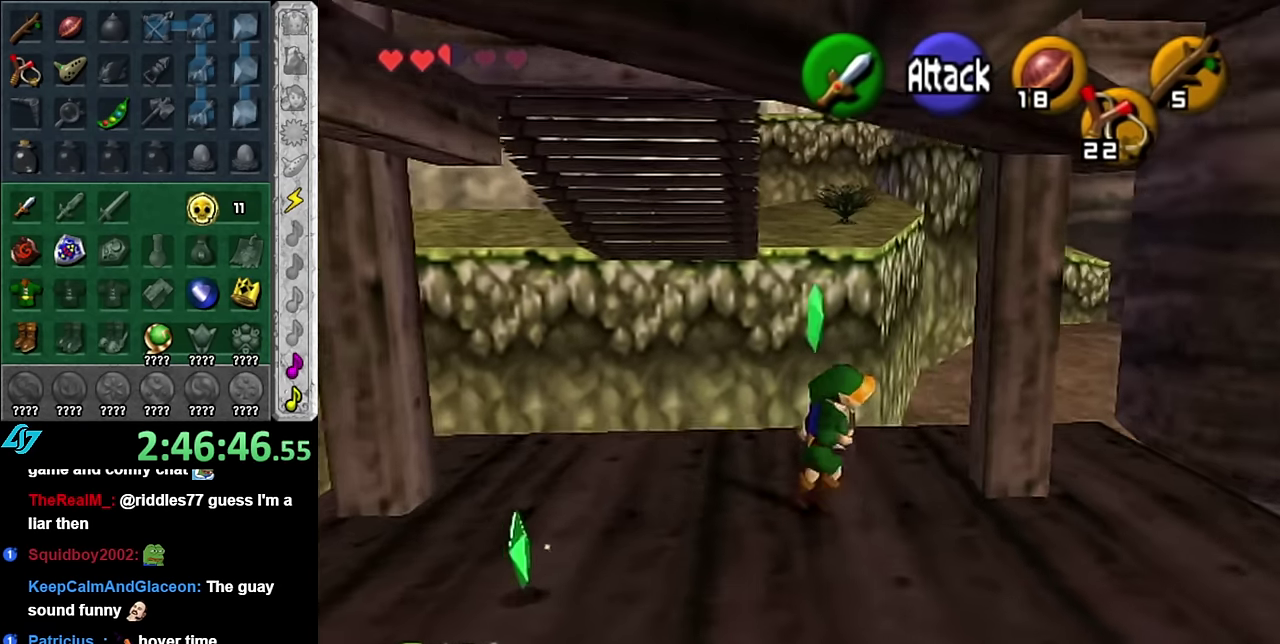
{"buttons": [], "left_stick": "up-right", "right_stick": "center"}
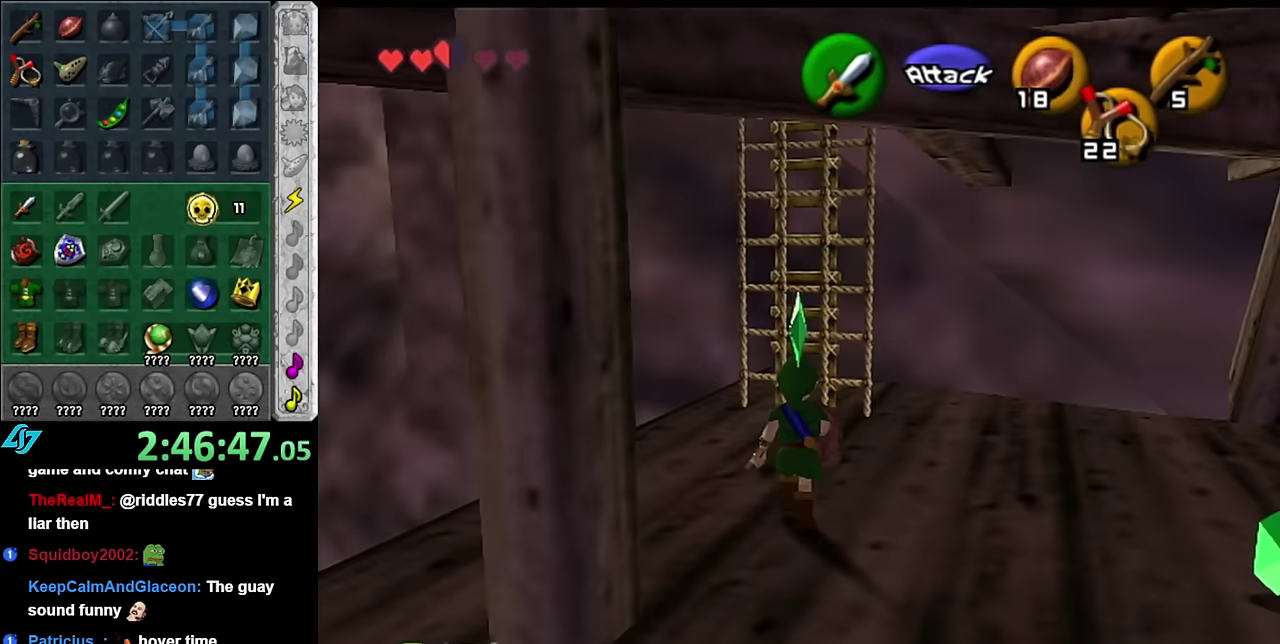
{"buttons": [], "left_stick": "up", "right_stick": "center", "events": [[133, "left_stick", "up"]]}
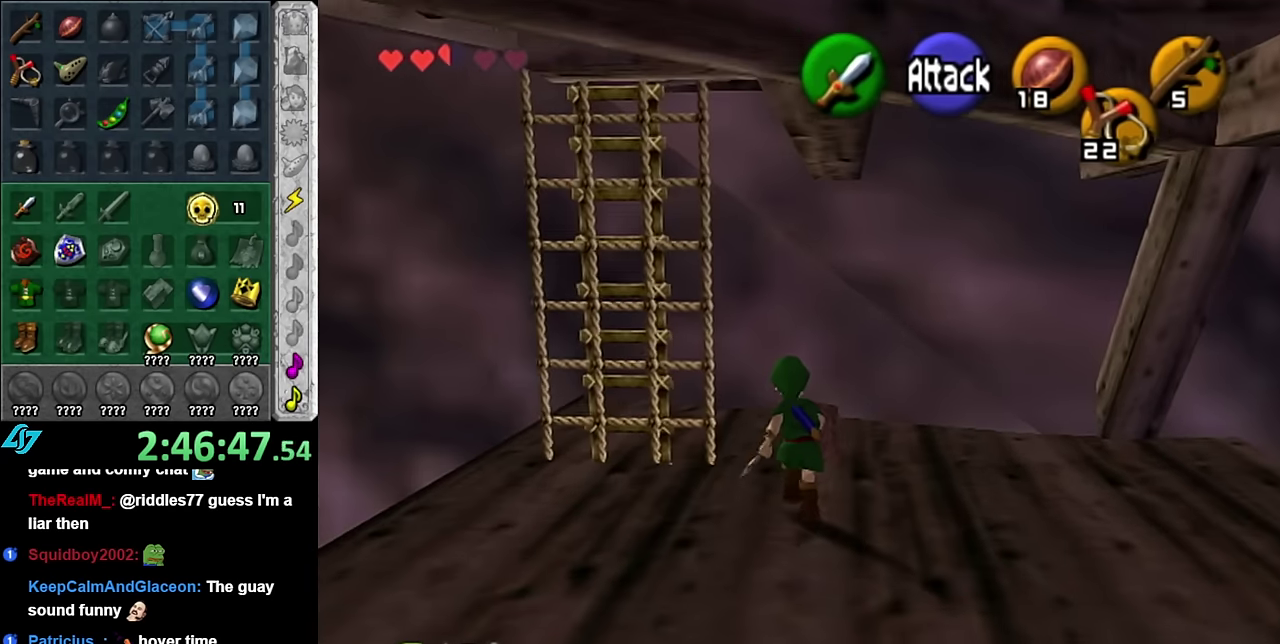
{"buttons": [], "left_stick": "center", "right_stick": "center", "events": [[83, "left_stick", "up-left"], [300, "left_stick", "center"]]}
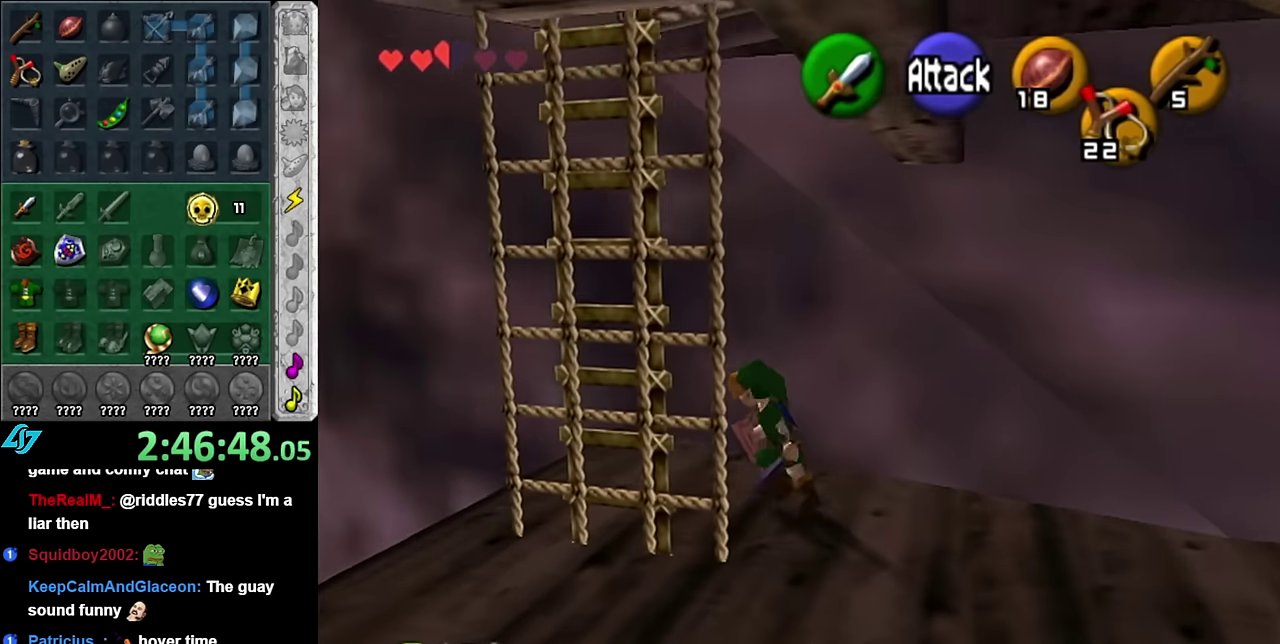
{"buttons": ["L1"], "left_stick": "down-left", "right_stick": "center", "events": [[16, "left_stick", "left"], [66, "left_stick", "down-left"], [450, "L1", "down"]]}
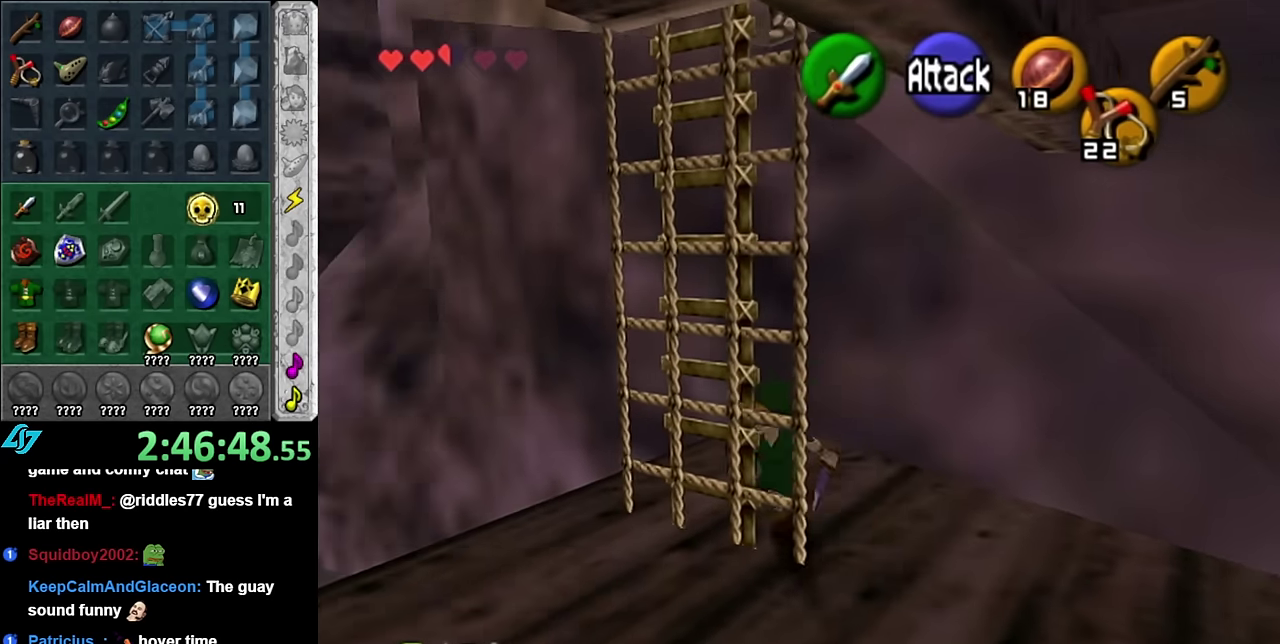
{"buttons": [], "left_stick": "up", "right_stick": "center", "events": [[16, "left_stick", "center"], [166, "left_stick", "up"], [350, "L1", "up"]]}
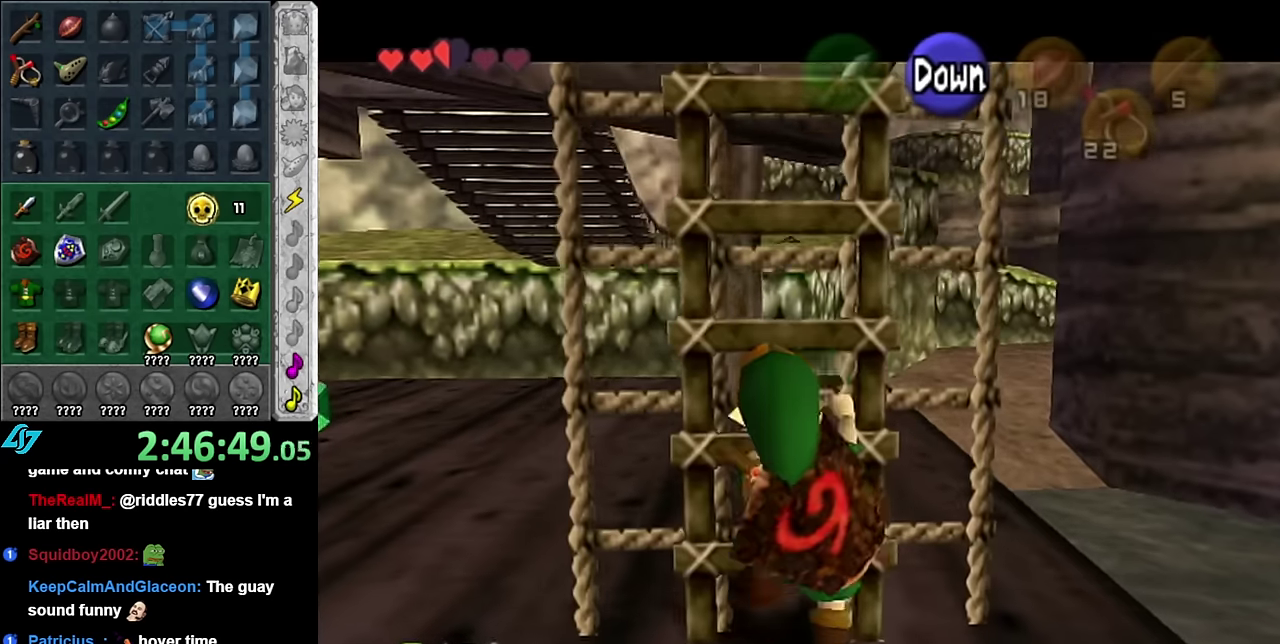
{"buttons": [], "left_stick": "up", "right_stick": "center", "events": [[233, "L1", "down"], [450, "L1", "up"]]}
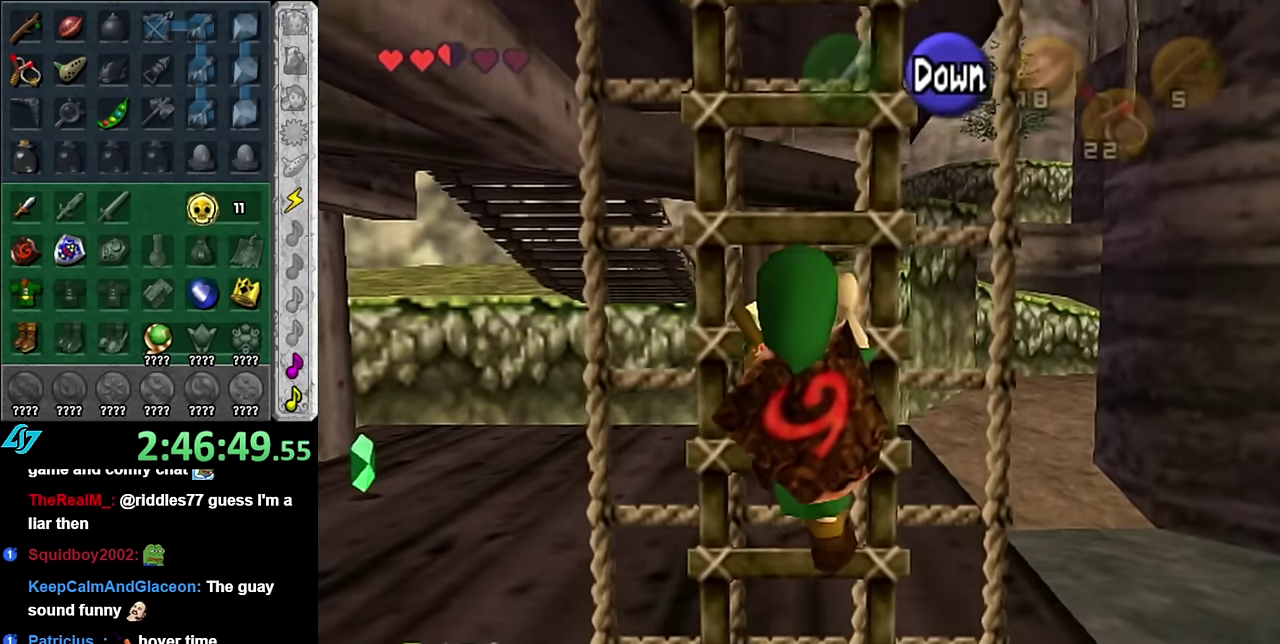
{"buttons": [], "left_stick": "up", "right_stick": "center", "events": []}
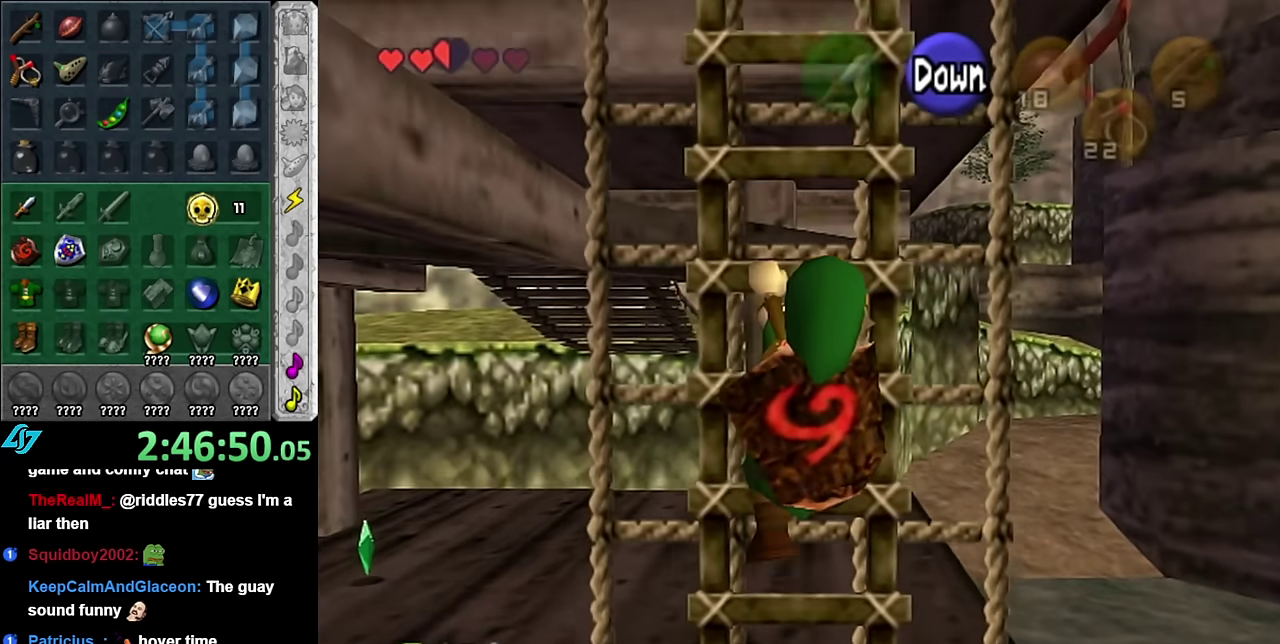
{"buttons": [], "left_stick": "up", "right_stick": "center", "events": []}
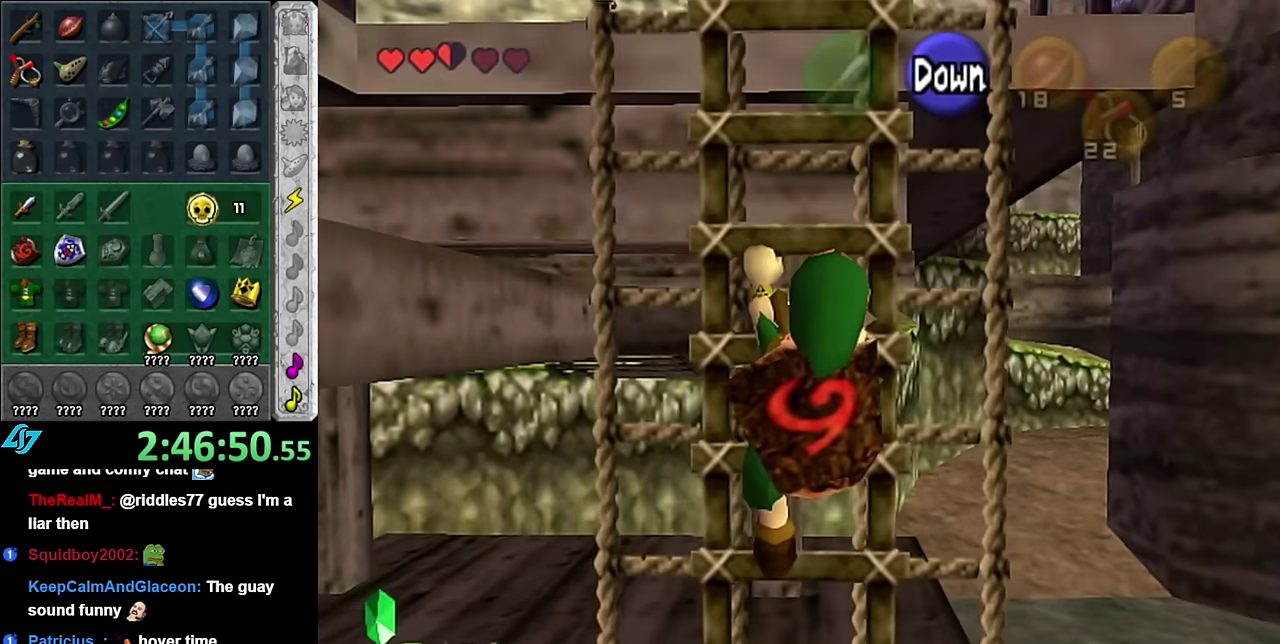
{"buttons": [], "left_stick": "up", "right_stick": "center", "events": []}
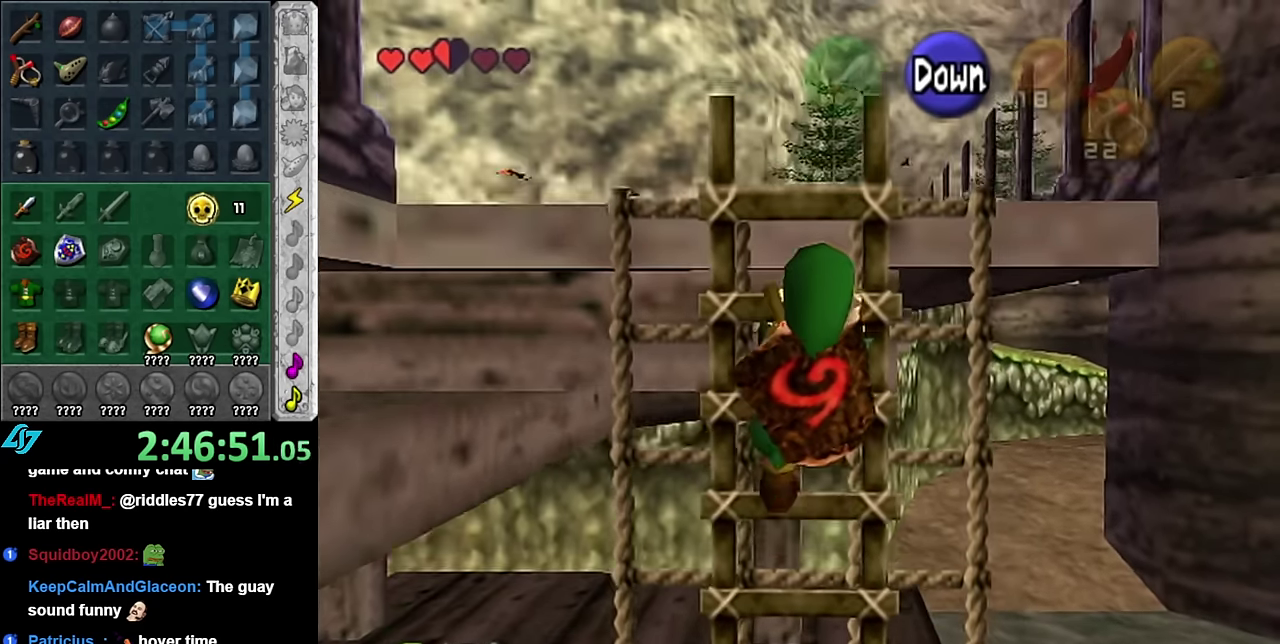
{"buttons": [], "left_stick": "up", "right_stick": "center", "events": []}
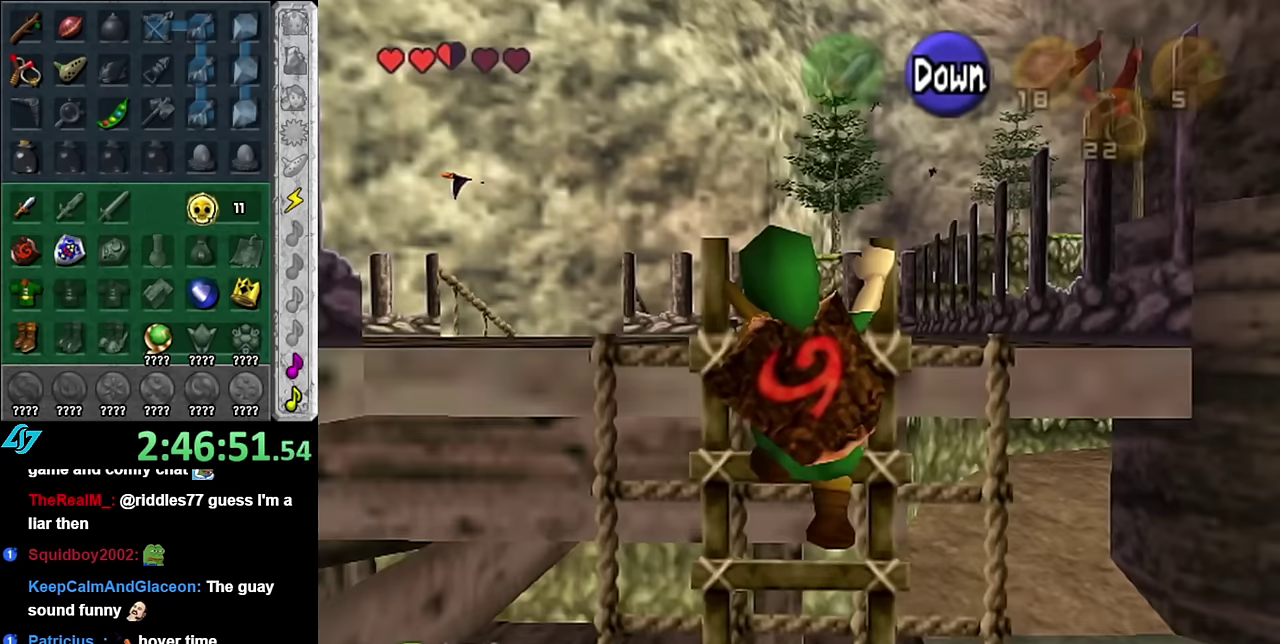
{"buttons": [], "left_stick": "up-left", "right_stick": "center", "events": [[50, "left_stick", "up-left"]]}
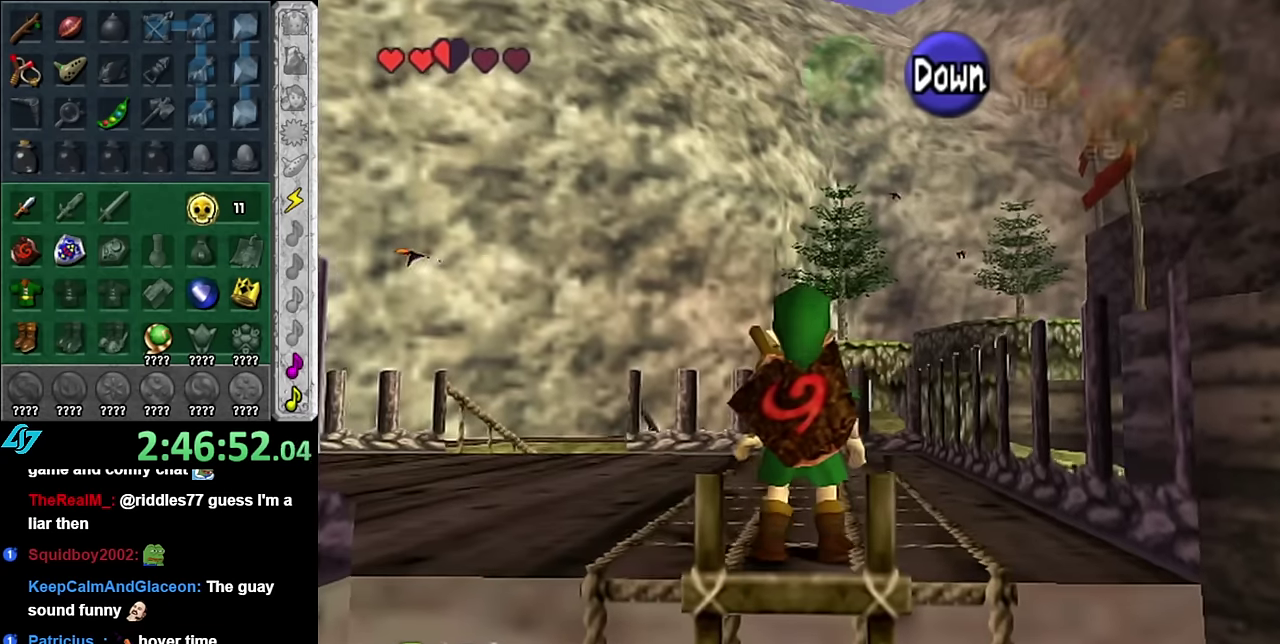
{"buttons": [], "left_stick": "up", "right_stick": "center", "events": [[17, "A", "down"], [134, "A", "up"], [484, "left_stick", "up"]]}